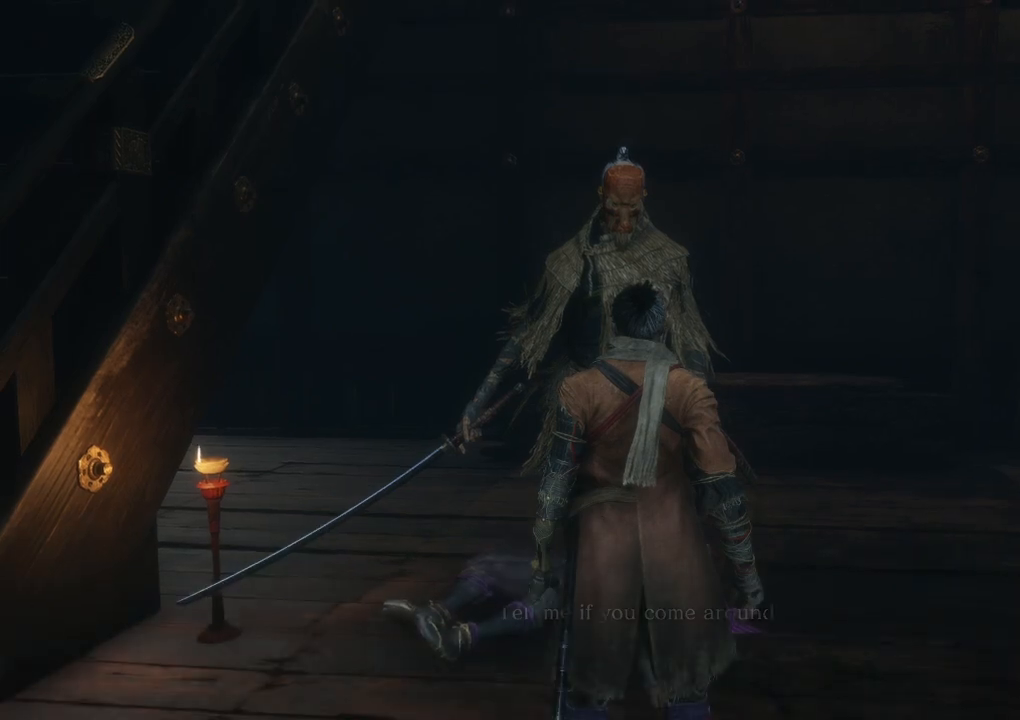
Gameplay with keyboard and mouse; each line is a JSON object with the keys and mouse buttons held at the frame after it. "events" lists presses ("down") and releases ("up") of "a", "d", "down", "e", "escape", "f", "left", "q", "r", "right", "s", "shift", "space", "tab", "up", "w", "x", "z", "mouse_left", "mouse_wheel", "mouse_right" and "mouse_mb4" between this image and that frame as [ms after this image, input, new state], when the widget could be followed in between. "mouse_left", "mouse_wheel", "mouse_right", "mouse_mb4" = the "left", "wheel", "right", "mb4" buttons of the "mouse" list. No other keys are recorded. "wheel" means that the mouse wheel is clicked or scrolled. Mouse movement is not recorded.
{"keys": ["s"], "mouse": [], "events": [[83, "e", "down"], [133, "e", "up"], [217, "s", "down"]]}
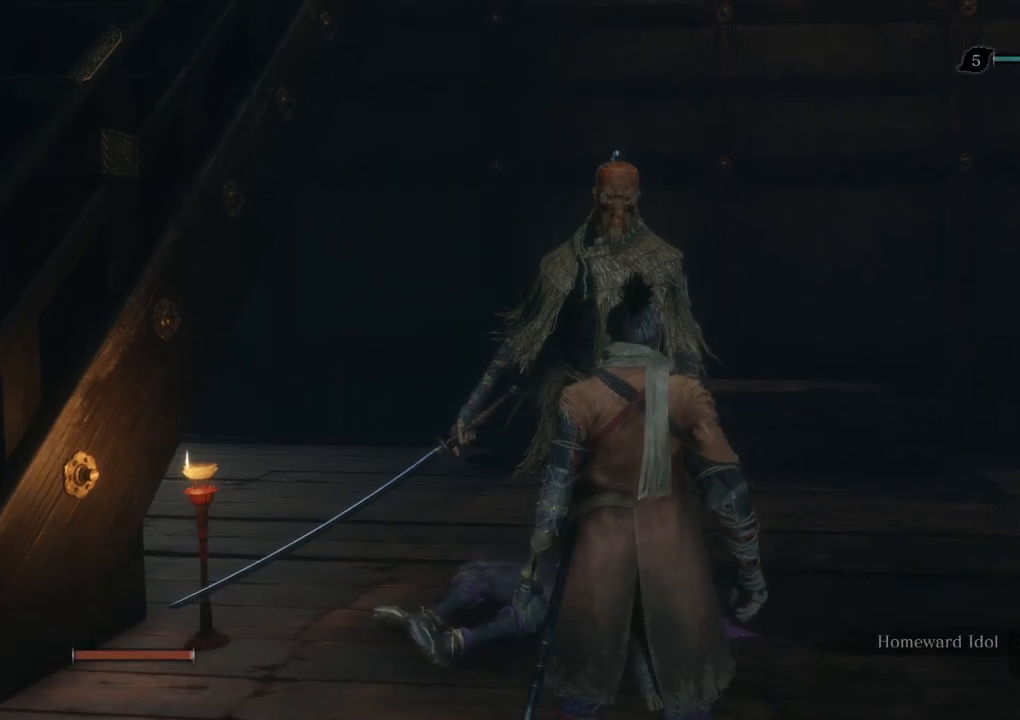
{"keys": [], "mouse": [], "events": [[283, "space", "down"], [350, "space", "up"], [400, "s", "up"]]}
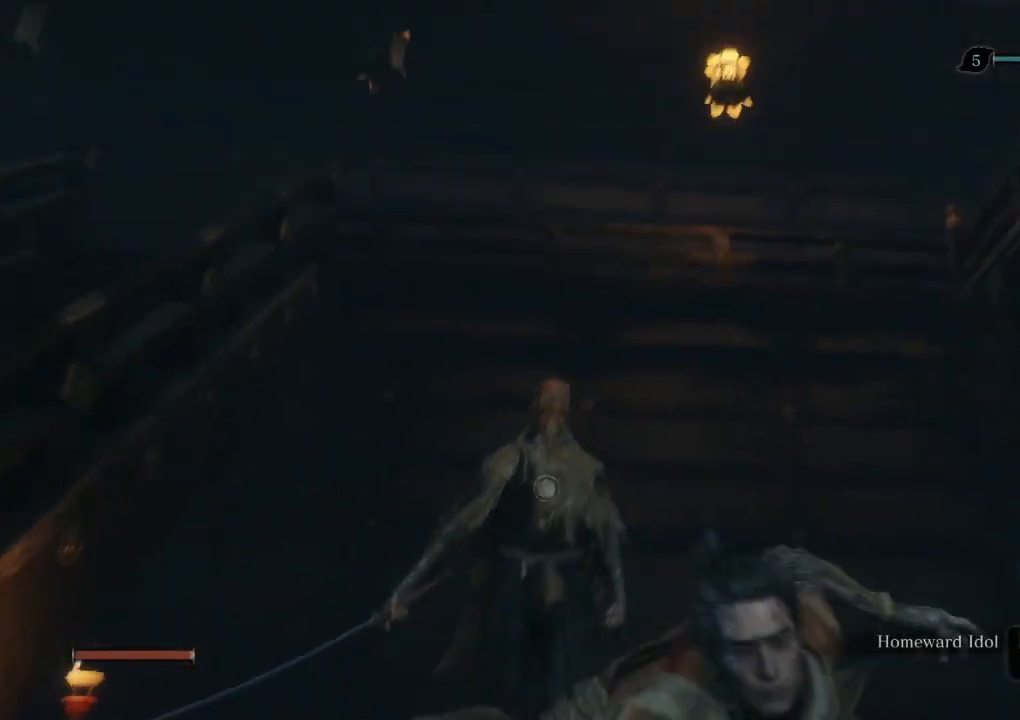
{"keys": [], "mouse": [], "events": [[67, "f", "down"], [133, "f", "up"], [233, "f", "down"], [283, "f", "up"], [383, "f", "down"], [450, "f", "up"]]}
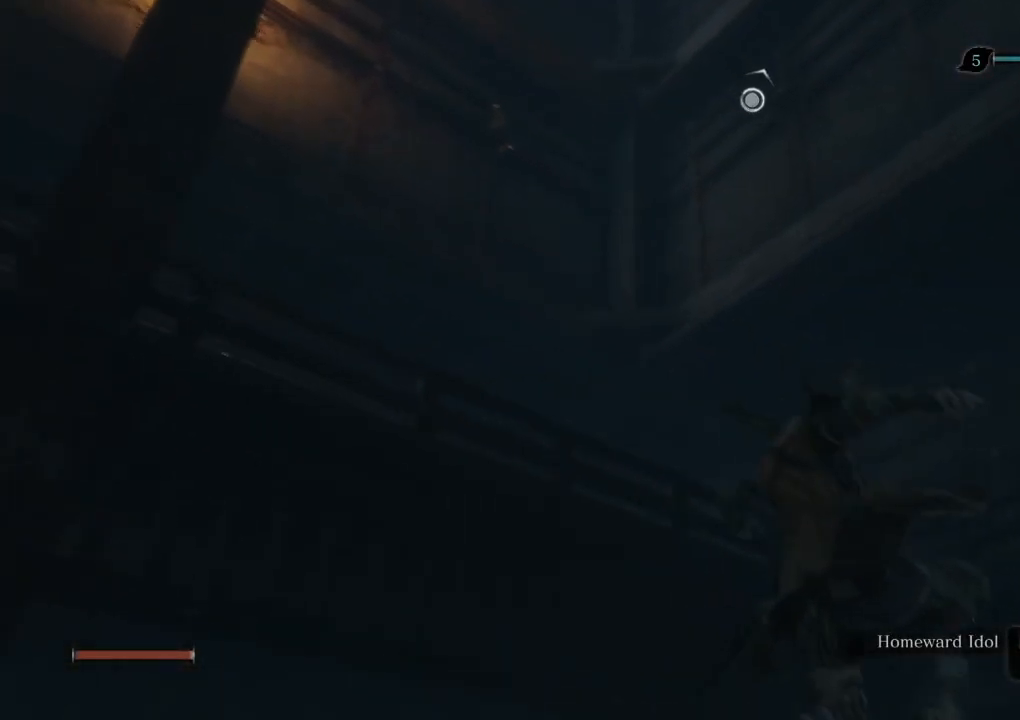
{"keys": [], "mouse": [], "events": [[383, "f", "down"], [450, "f", "up"]]}
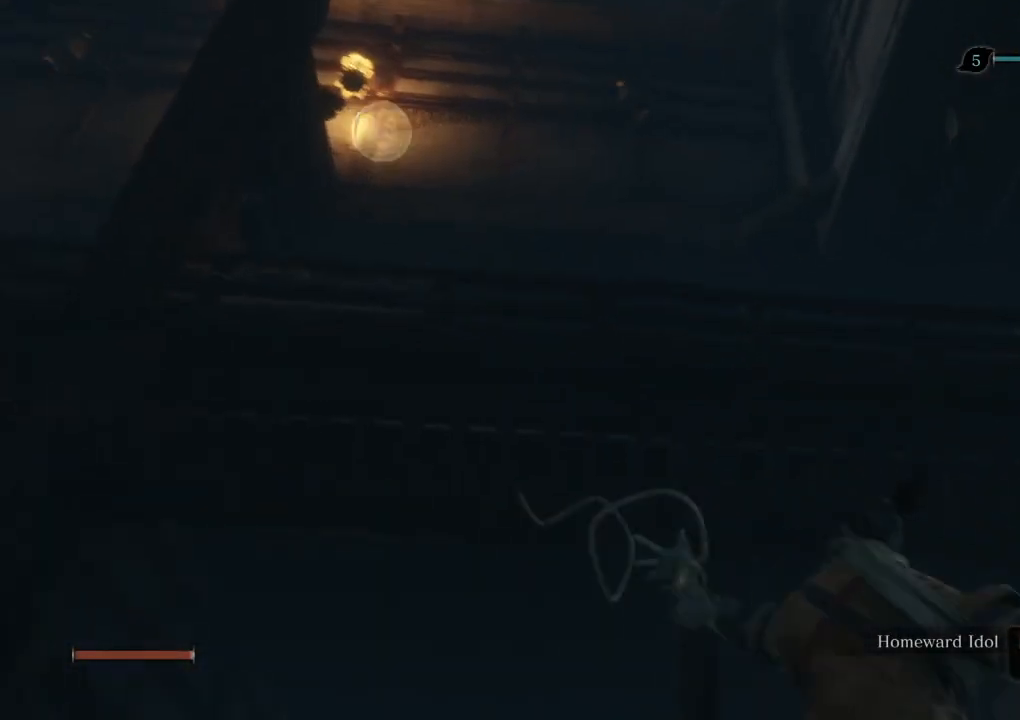
{"keys": ["f"], "mouse": [], "events": [[483, "f", "down"]]}
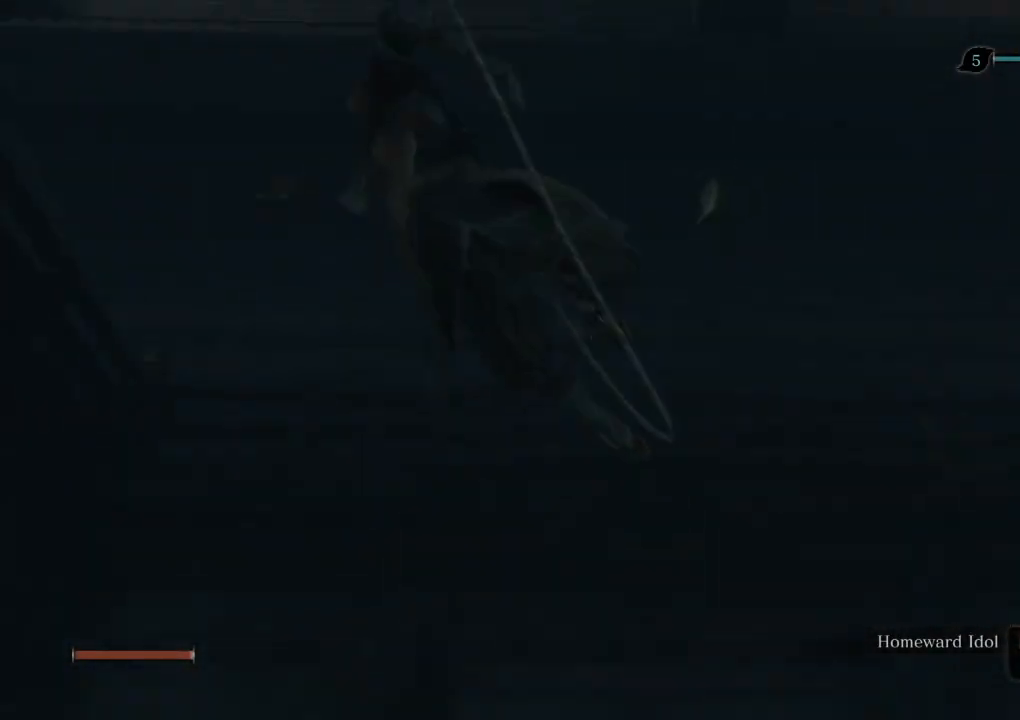
{"keys": [], "mouse": [], "events": [[50, "f", "up"], [167, "f", "down"], [217, "f", "up"], [317, "f", "down"], [400, "f", "up"]]}
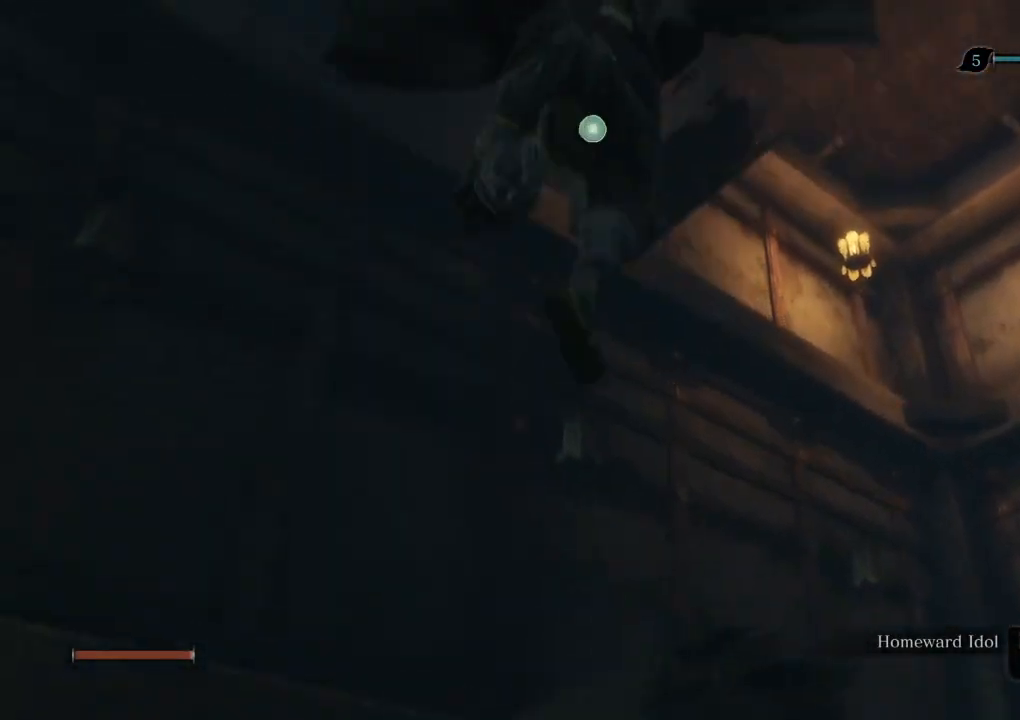
{"keys": ["w"], "mouse": [], "events": [[417, "w", "down"]]}
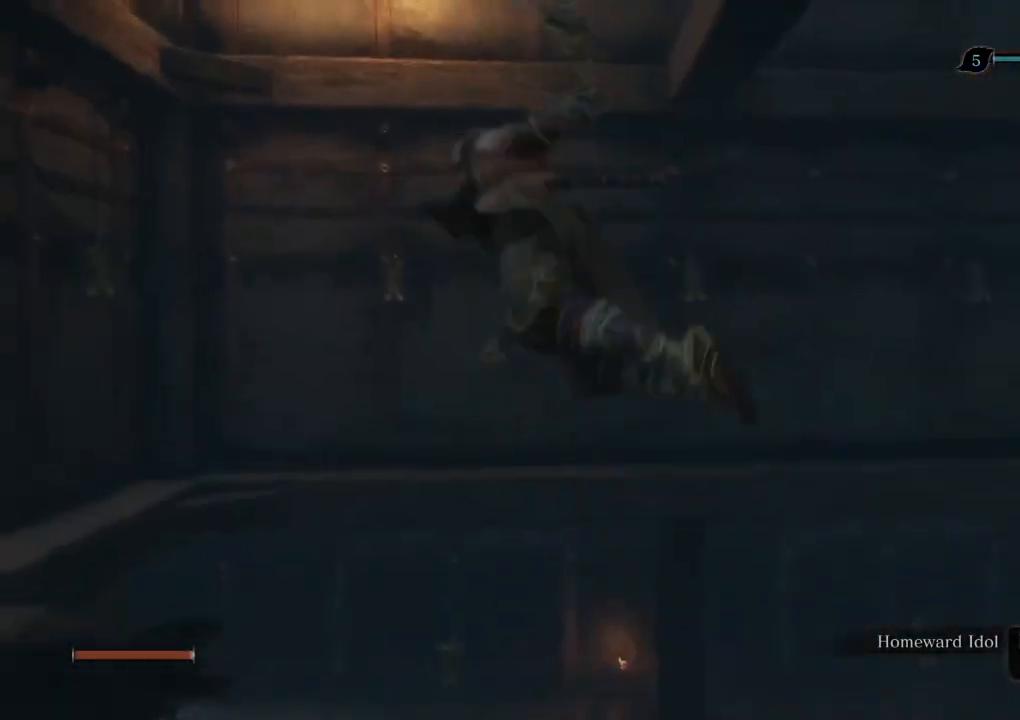
{"keys": ["w"], "mouse": [], "events": []}
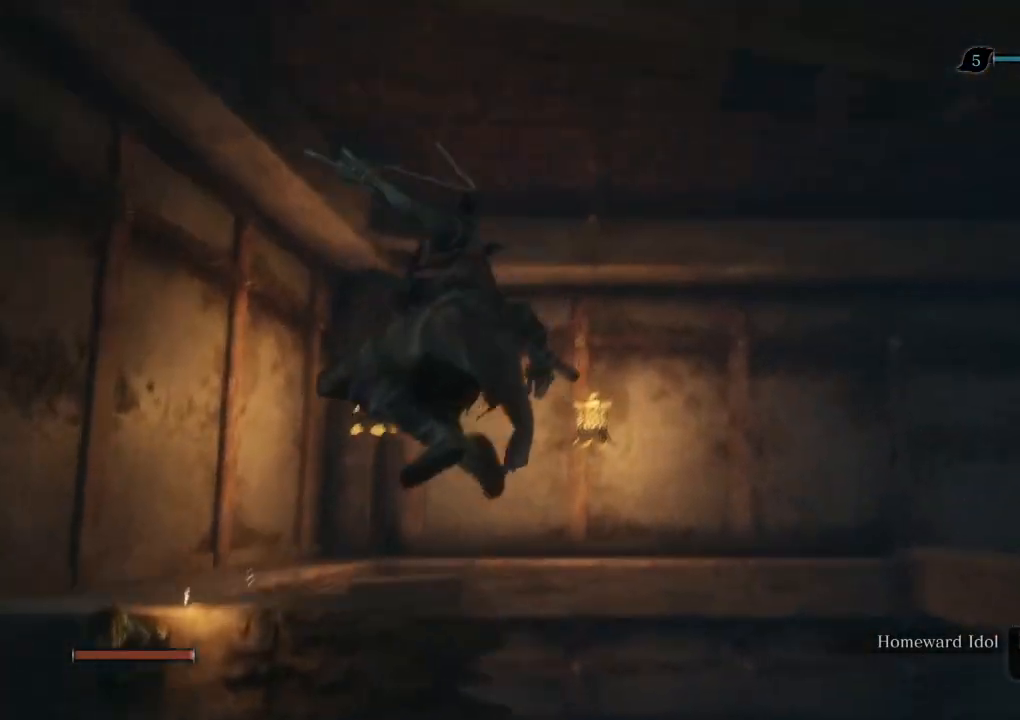
{"keys": ["w"], "mouse": [], "events": []}
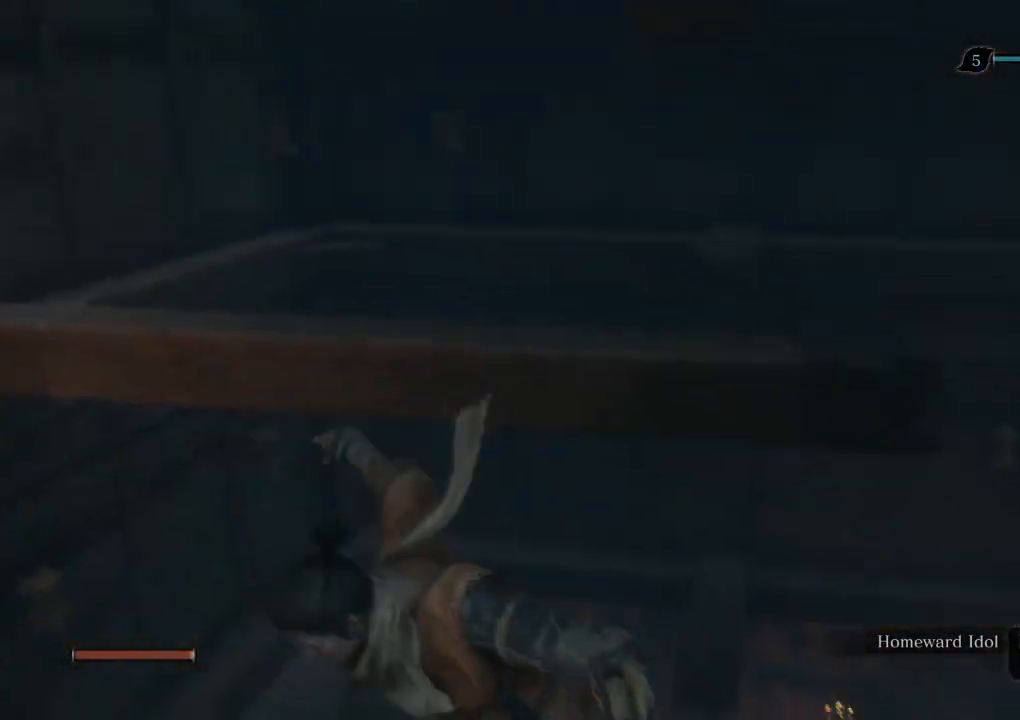
{"keys": ["w"], "mouse": [], "events": []}
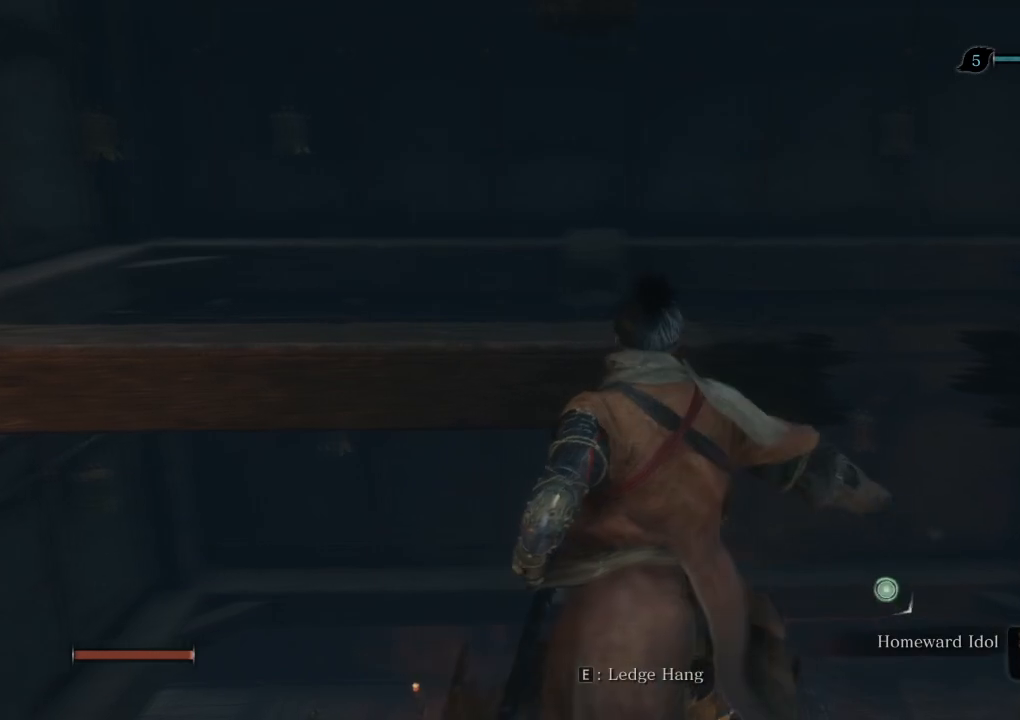
{"keys": ["e", "w"], "mouse": [], "events": [[67, "space", "down"], [117, "e", "down"], [133, "space", "up"]]}
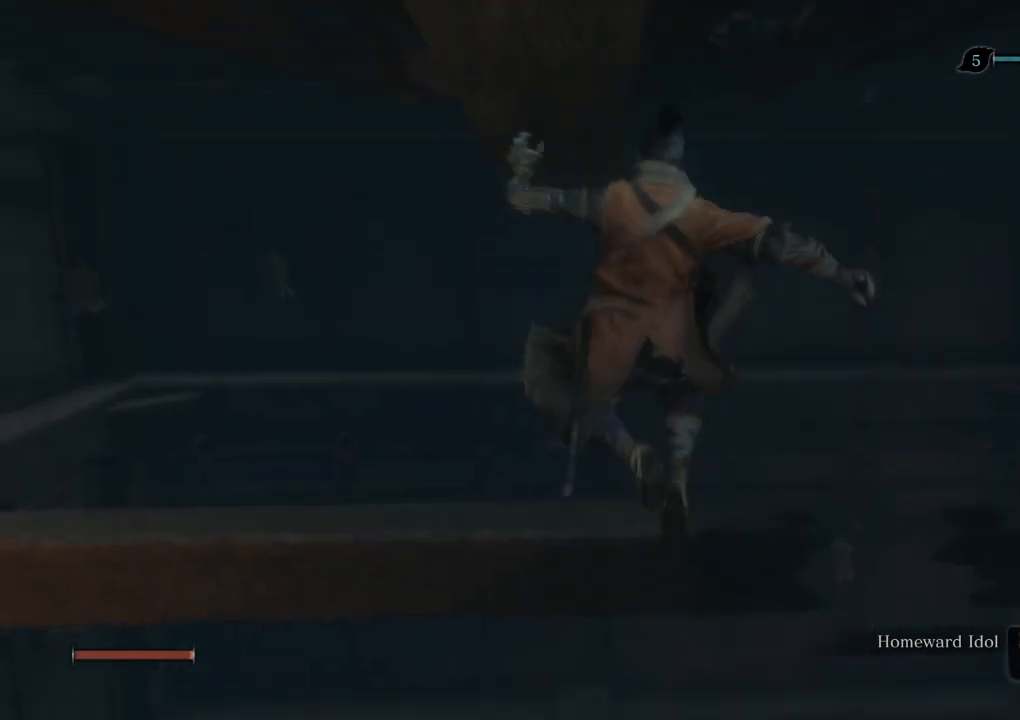
{"keys": ["w"], "mouse": [], "events": [[433, "e", "up"]]}
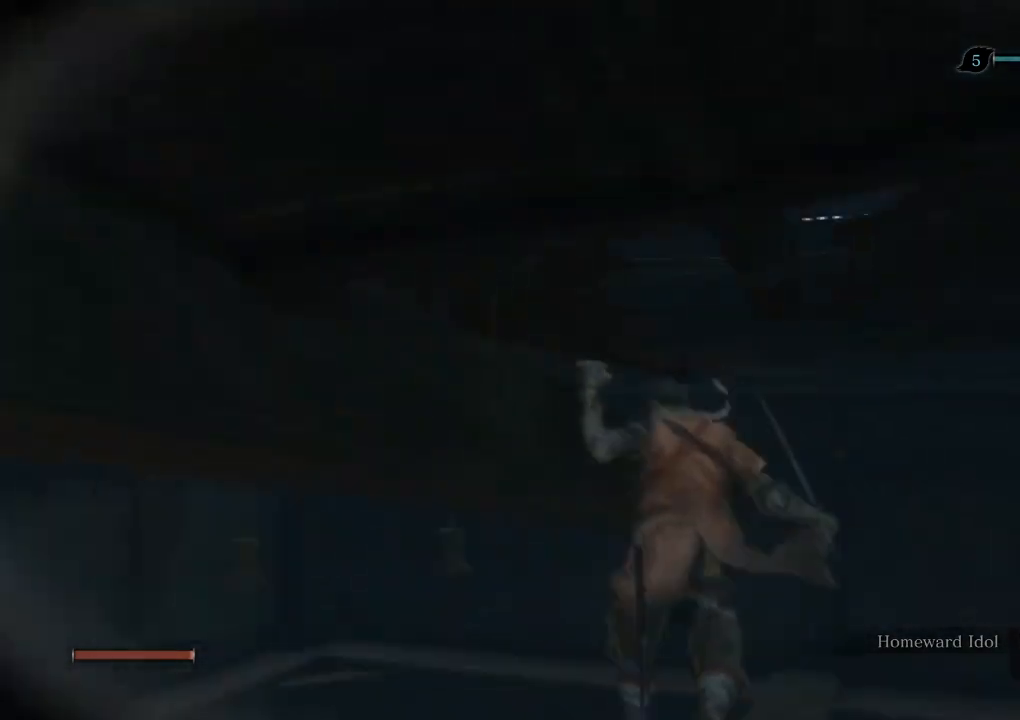
{"keys": ["e", "w"], "mouse": [], "events": [[83, "e", "down"], [167, "e", "up"], [283, "e", "down"], [333, "e", "up"], [417, "e", "down"]]}
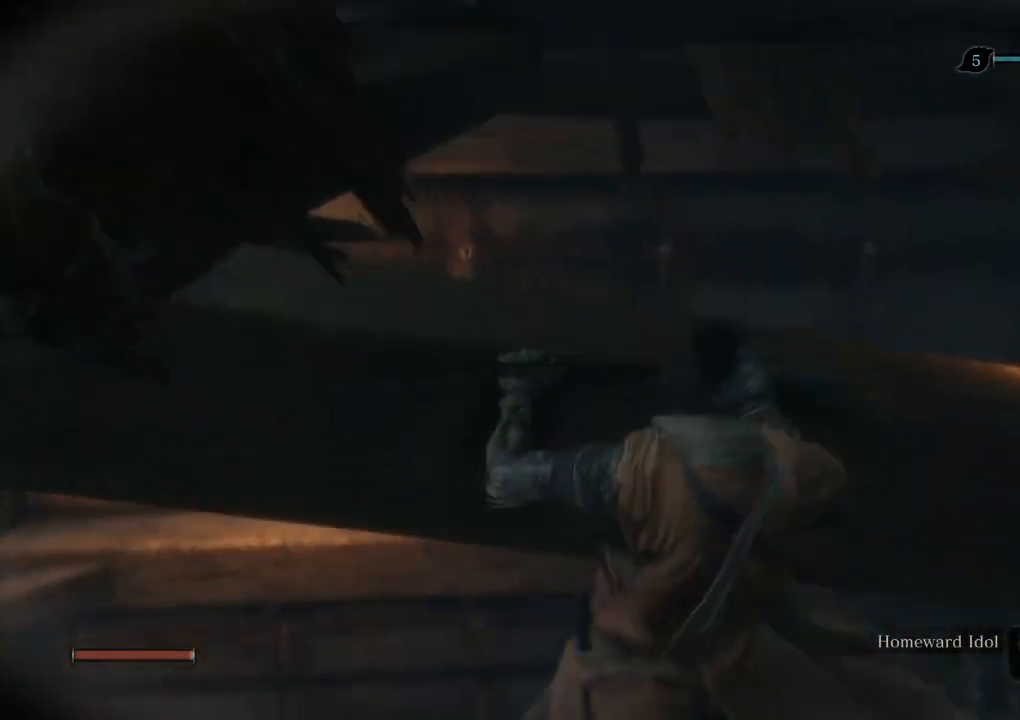
{"keys": ["shift", "w"], "mouse": [], "events": [[17, "e", "up"], [67, "shift", "down"]]}
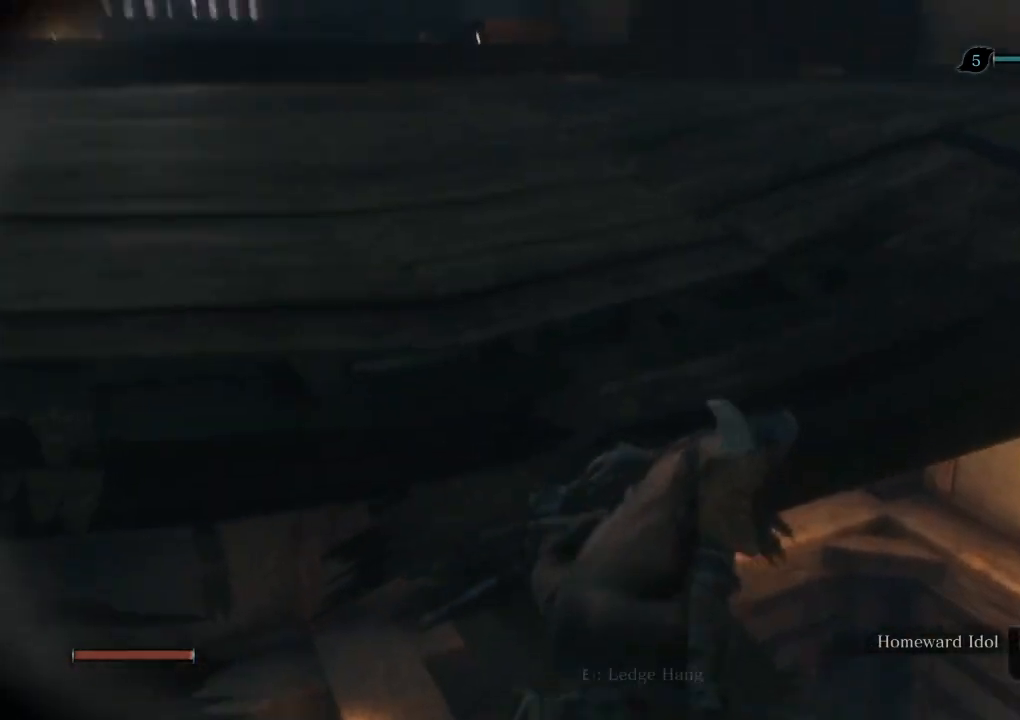
{"keys": ["shift", "w"], "mouse": [], "events": []}
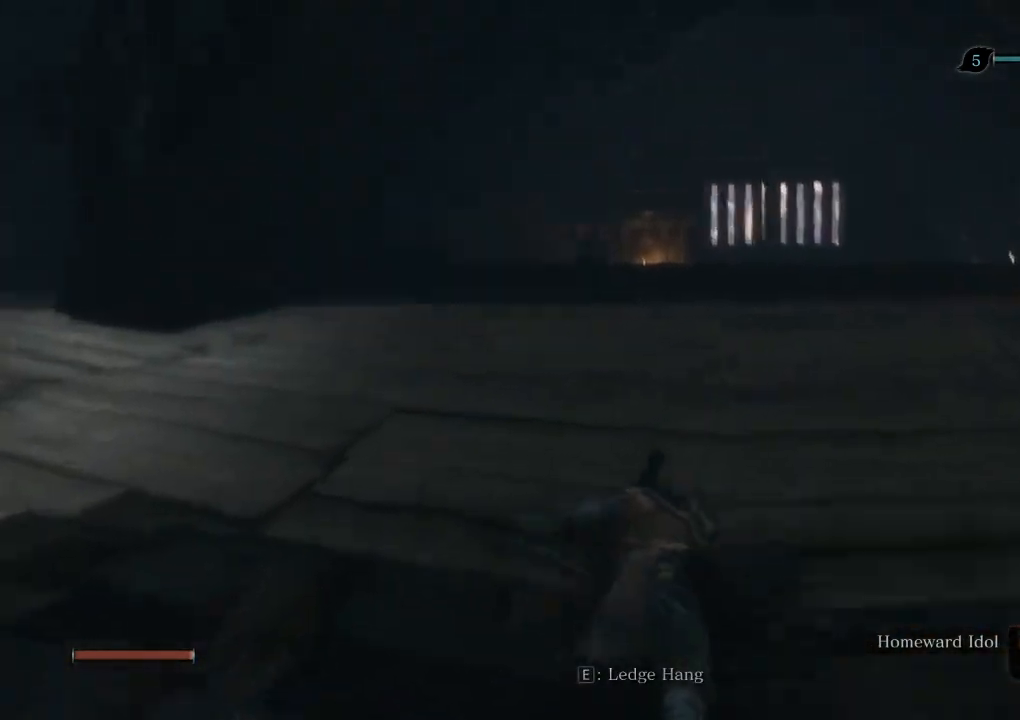
{"keys": ["shift", "w"], "mouse": [], "events": []}
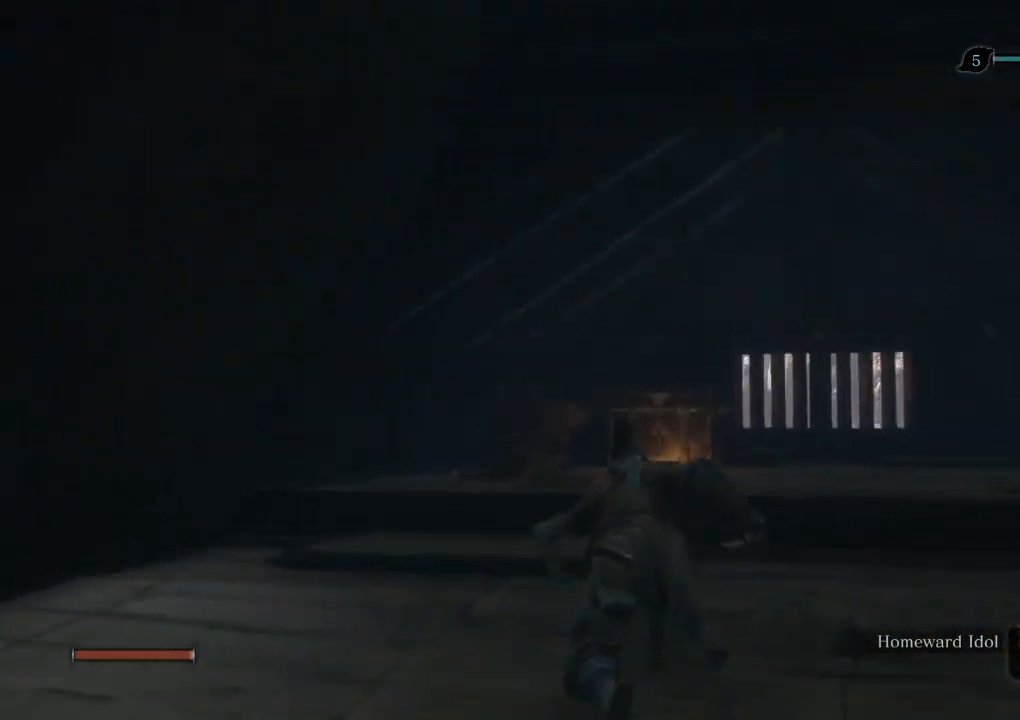
{"keys": ["shift", "w"], "mouse": [], "events": []}
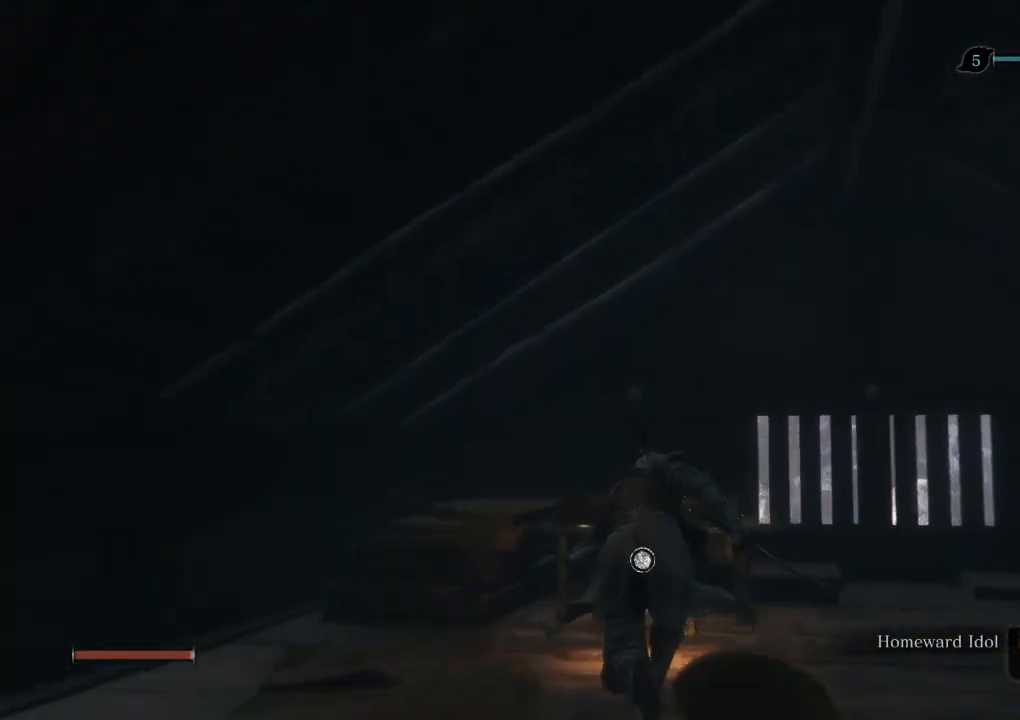
{"keys": ["e", "w"], "mouse": [], "events": [[133, "e", "down"], [133, "shift", "up"], [200, "e", "up"], [283, "e", "down"], [350, "e", "up"], [433, "e", "down"]]}
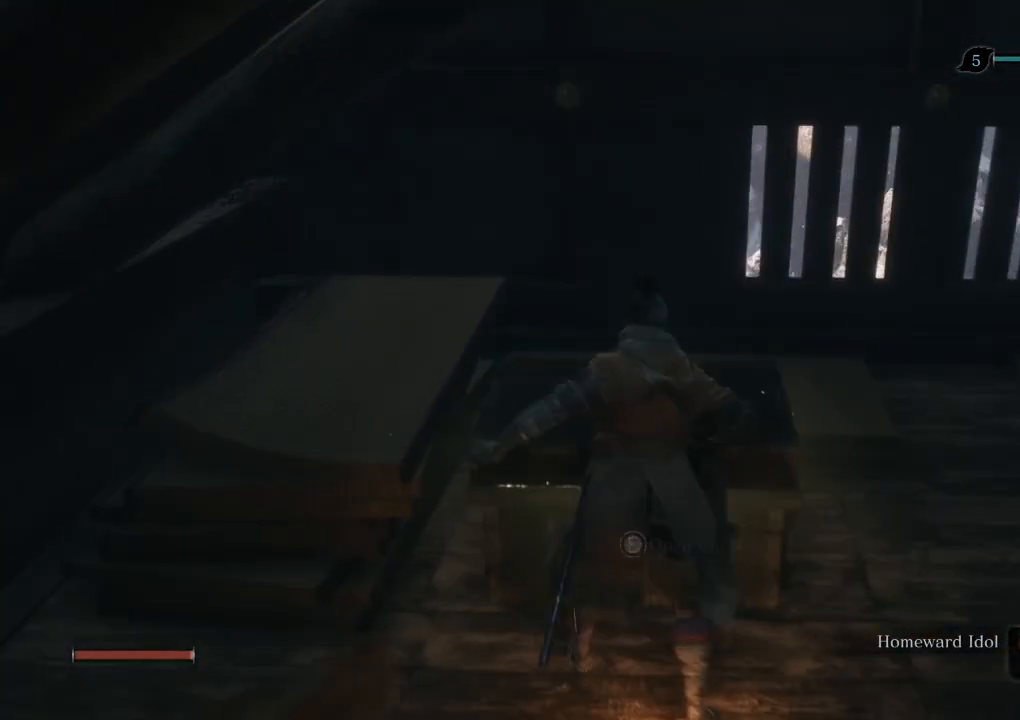
{"keys": [], "mouse": [], "events": [[67, "e", "up"], [67, "w", "up"]]}
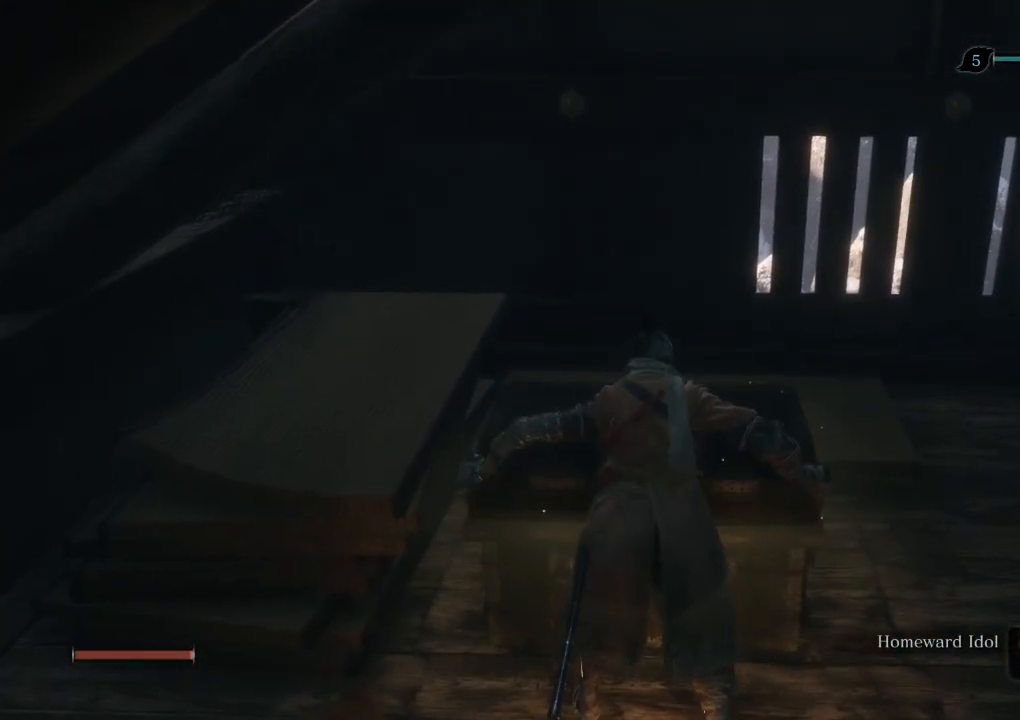
{"keys": [], "mouse": [], "events": []}
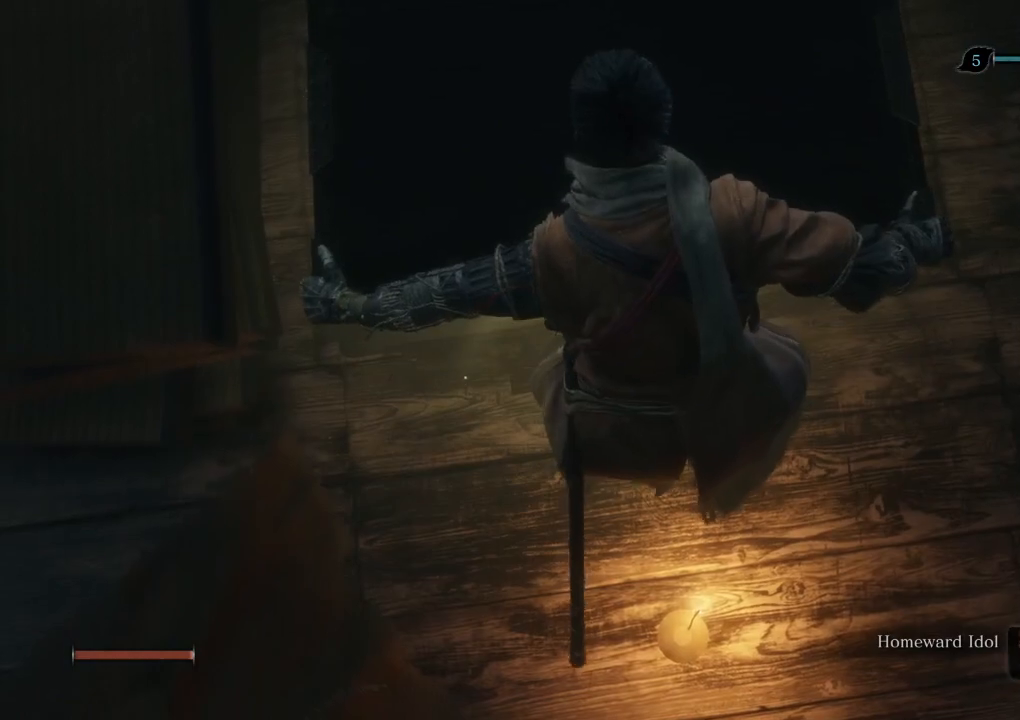
{"keys": [], "mouse": [], "events": []}
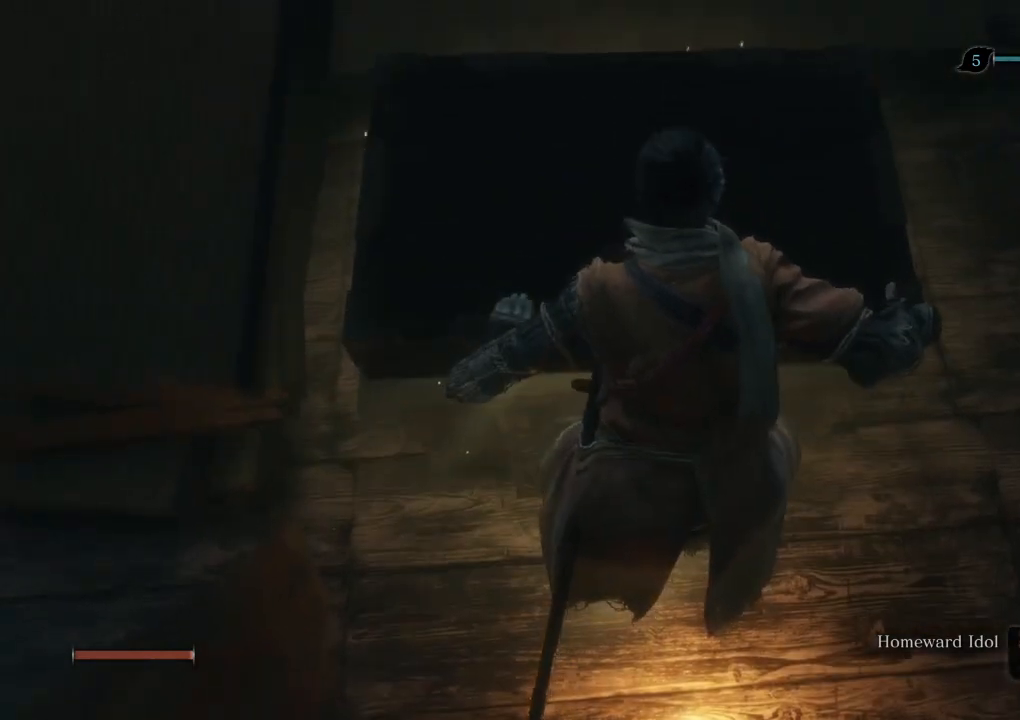
{"keys": [], "mouse": [], "events": []}
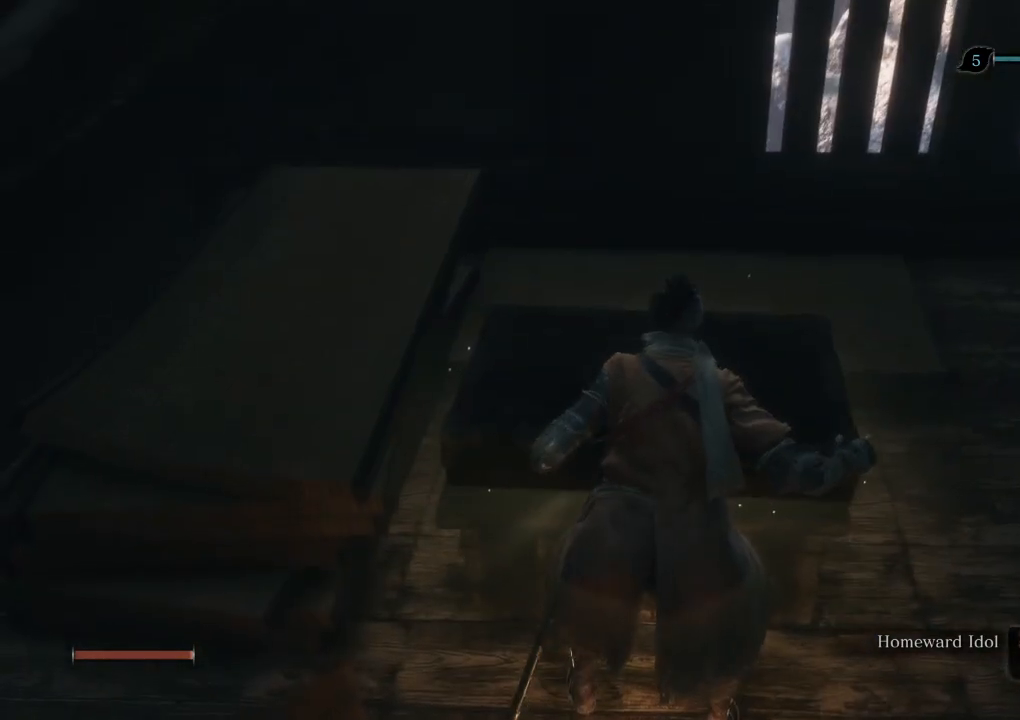
{"keys": [], "mouse": [], "events": []}
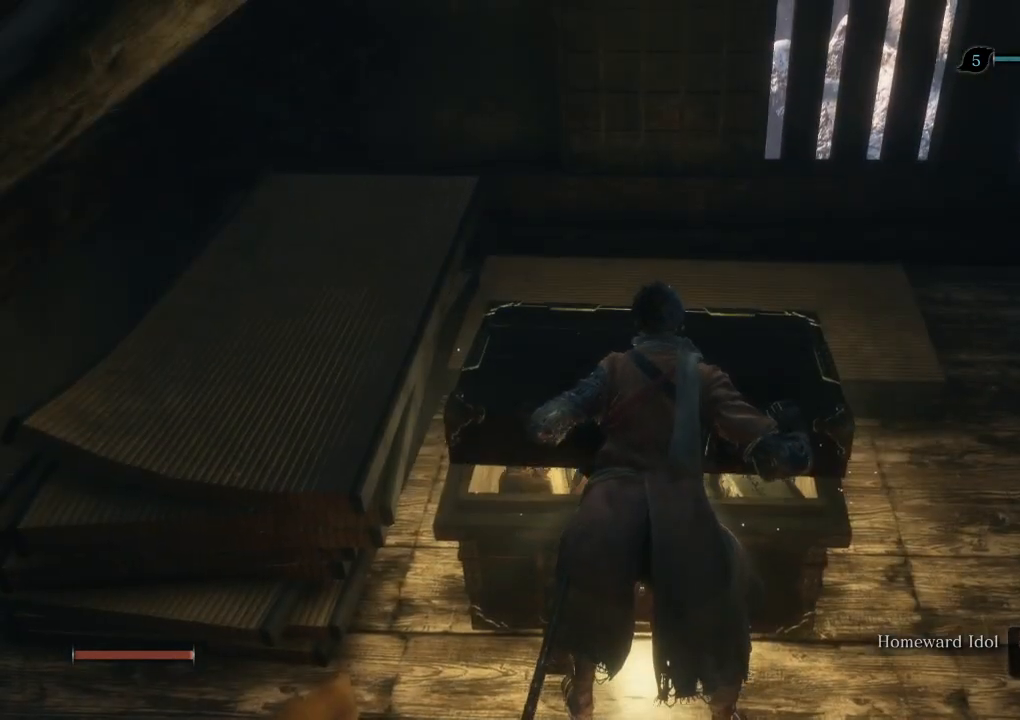
{"keys": ["e", "w"], "mouse": [], "events": [[17, "w", "down"], [250, "e", "down"], [350, "e", "up"], [450, "e", "down"]]}
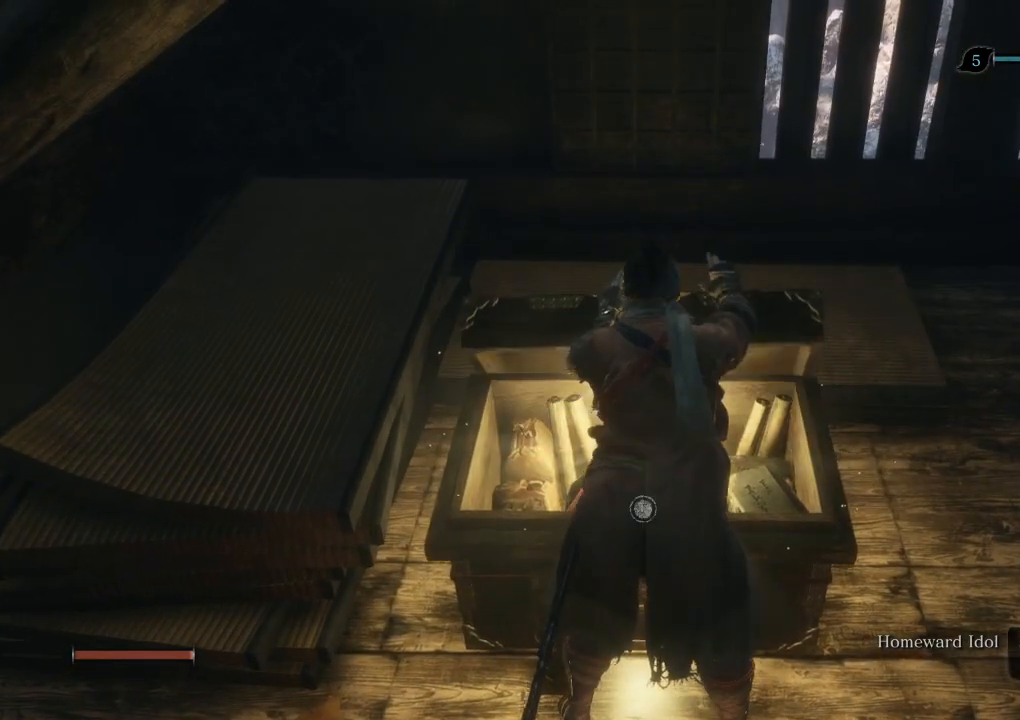
{"keys": ["w"], "mouse": [], "events": [[50, "e", "up"], [183, "e", "down"], [250, "e", "up"], [367, "e", "down"], [450, "e", "up"]]}
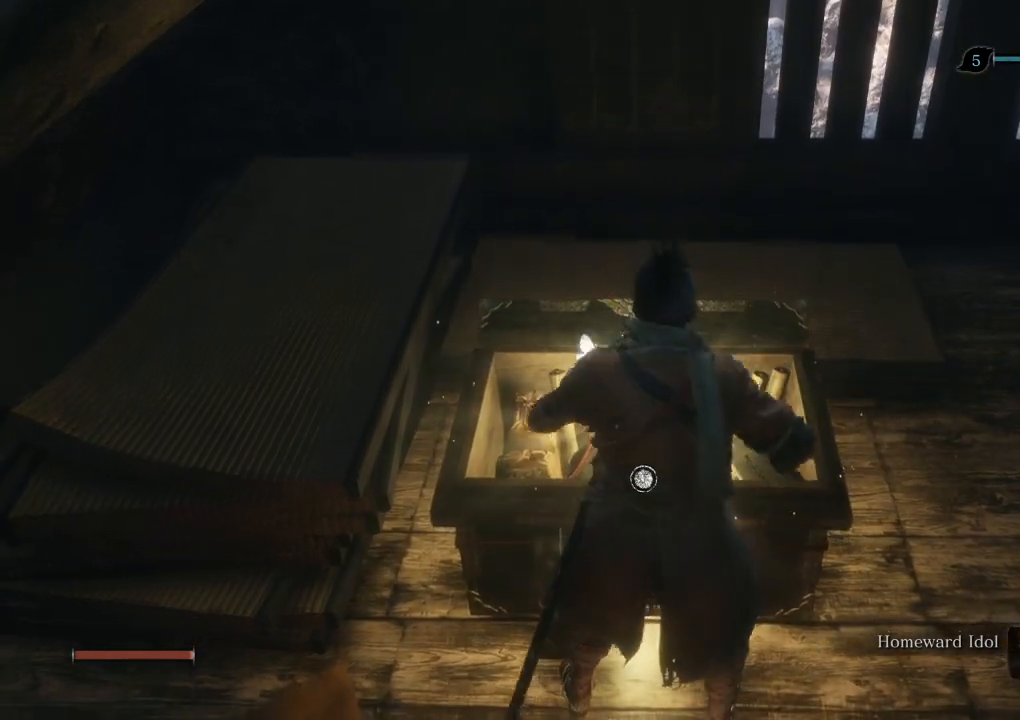
{"keys": ["w"], "mouse": [], "events": [[50, "e", "down"], [133, "e", "up"], [233, "e", "down"], [300, "e", "up"], [433, "e", "down"], [500, "e", "up"]]}
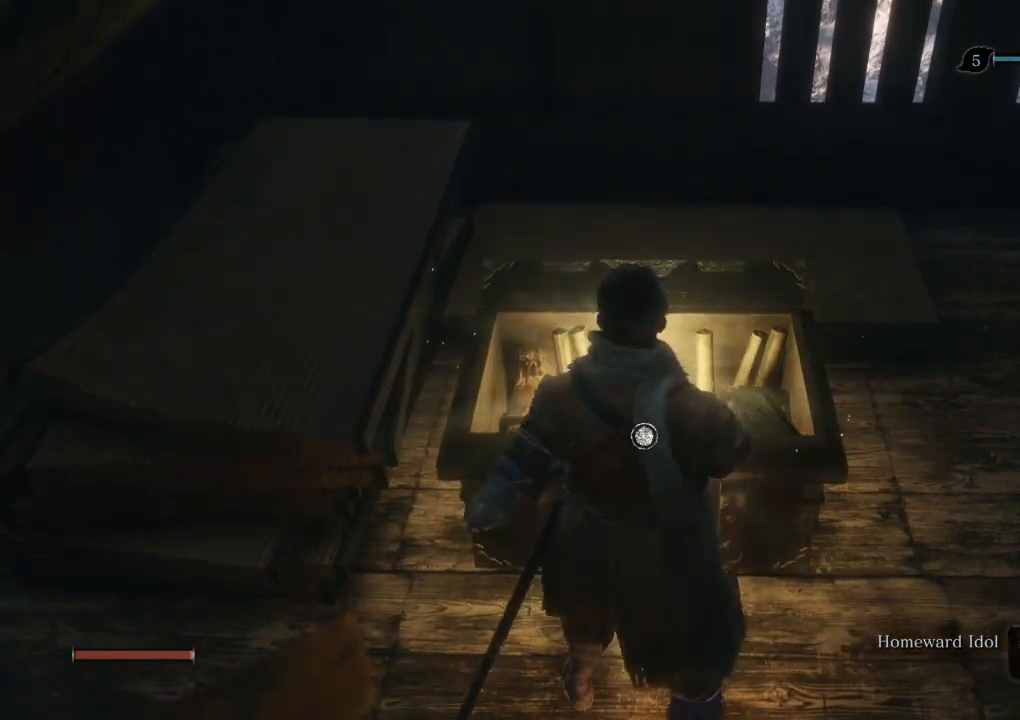
{"keys": [], "mouse": [], "events": [[117, "e", "down"], [183, "e", "up"], [283, "e", "down"], [317, "w", "up"], [367, "e", "up"]]}
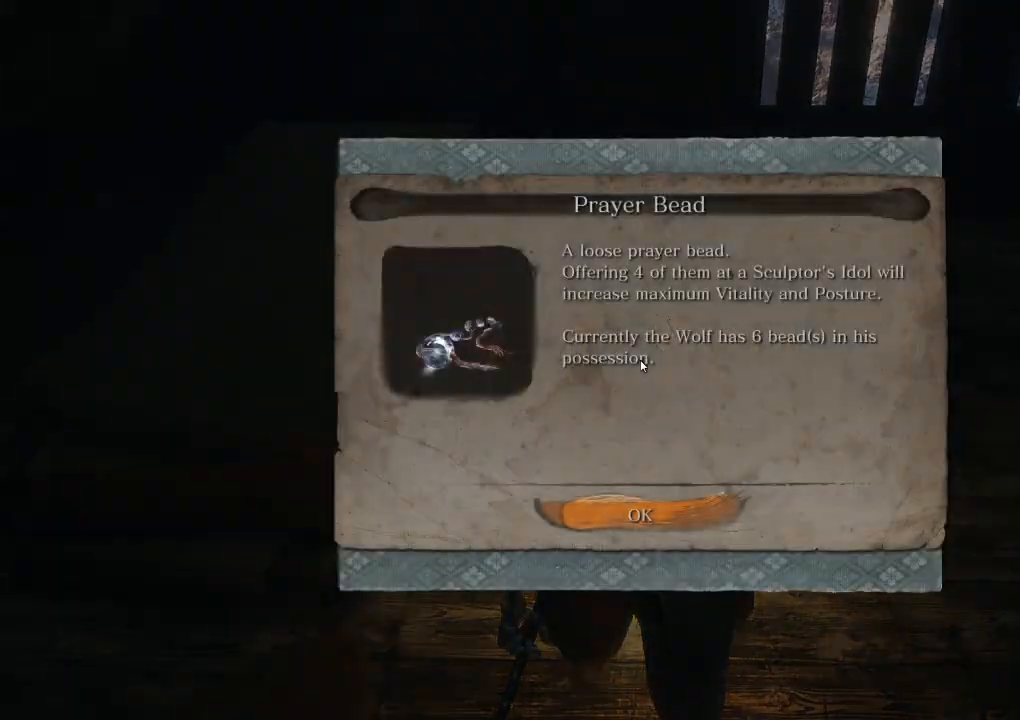
{"keys": [], "mouse": [], "events": [[133, "e", "down"], [233, "e", "up"]]}
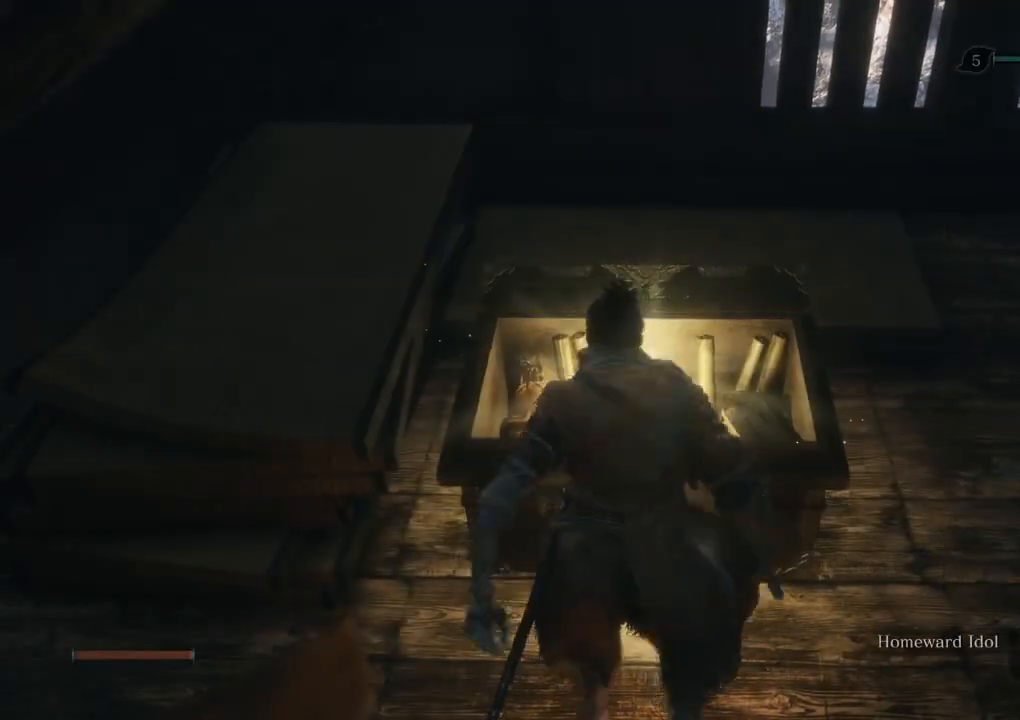
{"keys": [], "mouse": [], "events": [[17, "r", "down"], [100, "r", "up"], [233, "e", "down"], [300, "e", "up"], [400, "e", "down"], [467, "e", "up"]]}
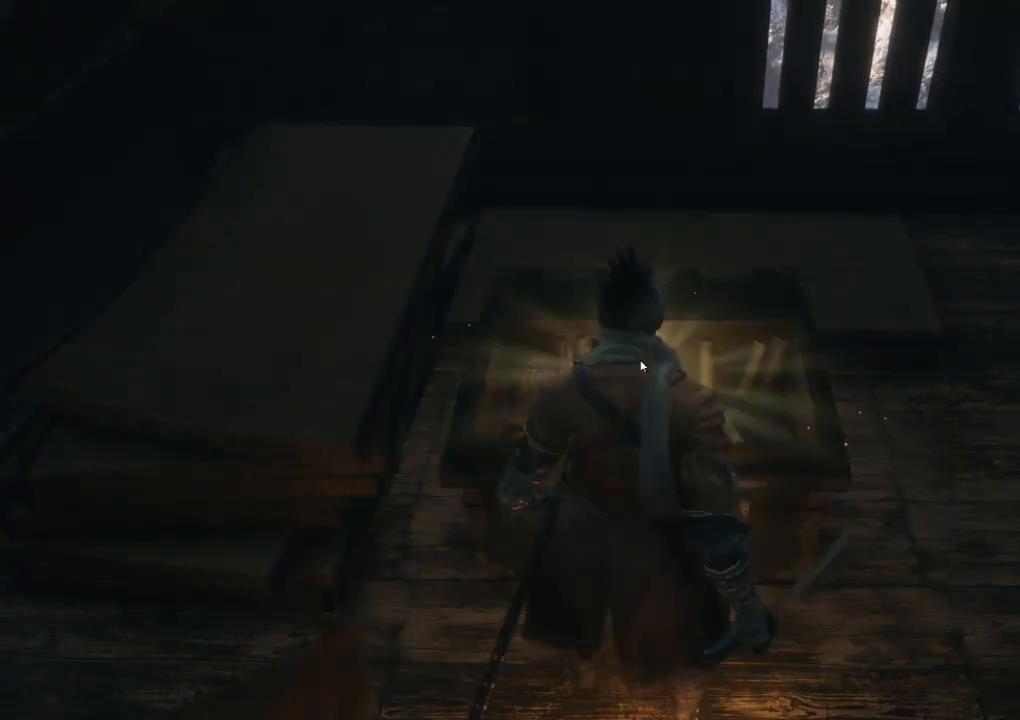
{"keys": [], "mouse": [], "events": [[67, "e", "down"], [133, "e", "up"], [233, "e", "down"], [333, "e", "up"]]}